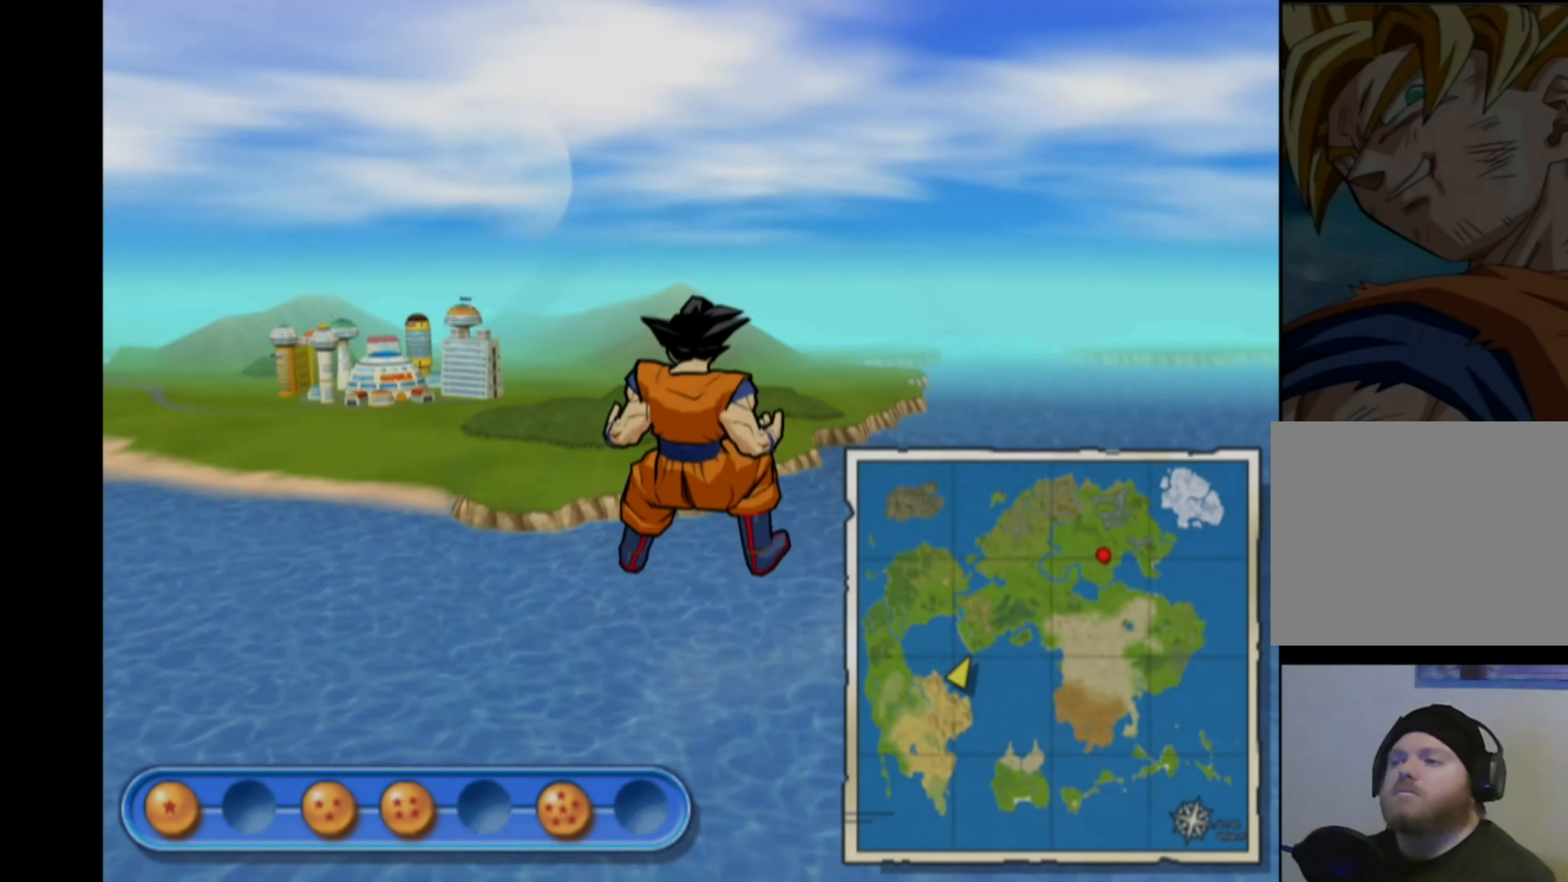
Gameplay with a controller (PlayStation layout); each line is a JSON object with the inputs held at the frame after it. "events" lists button and stick changes between this image and that frame as [ms after this image, input, new state], when the widget could be followed in between. Not read: L3 R3.
{"buttons": [], "left_stick": "up", "right_stick": "center", "events": [[283, "left_stick", "up"]]}
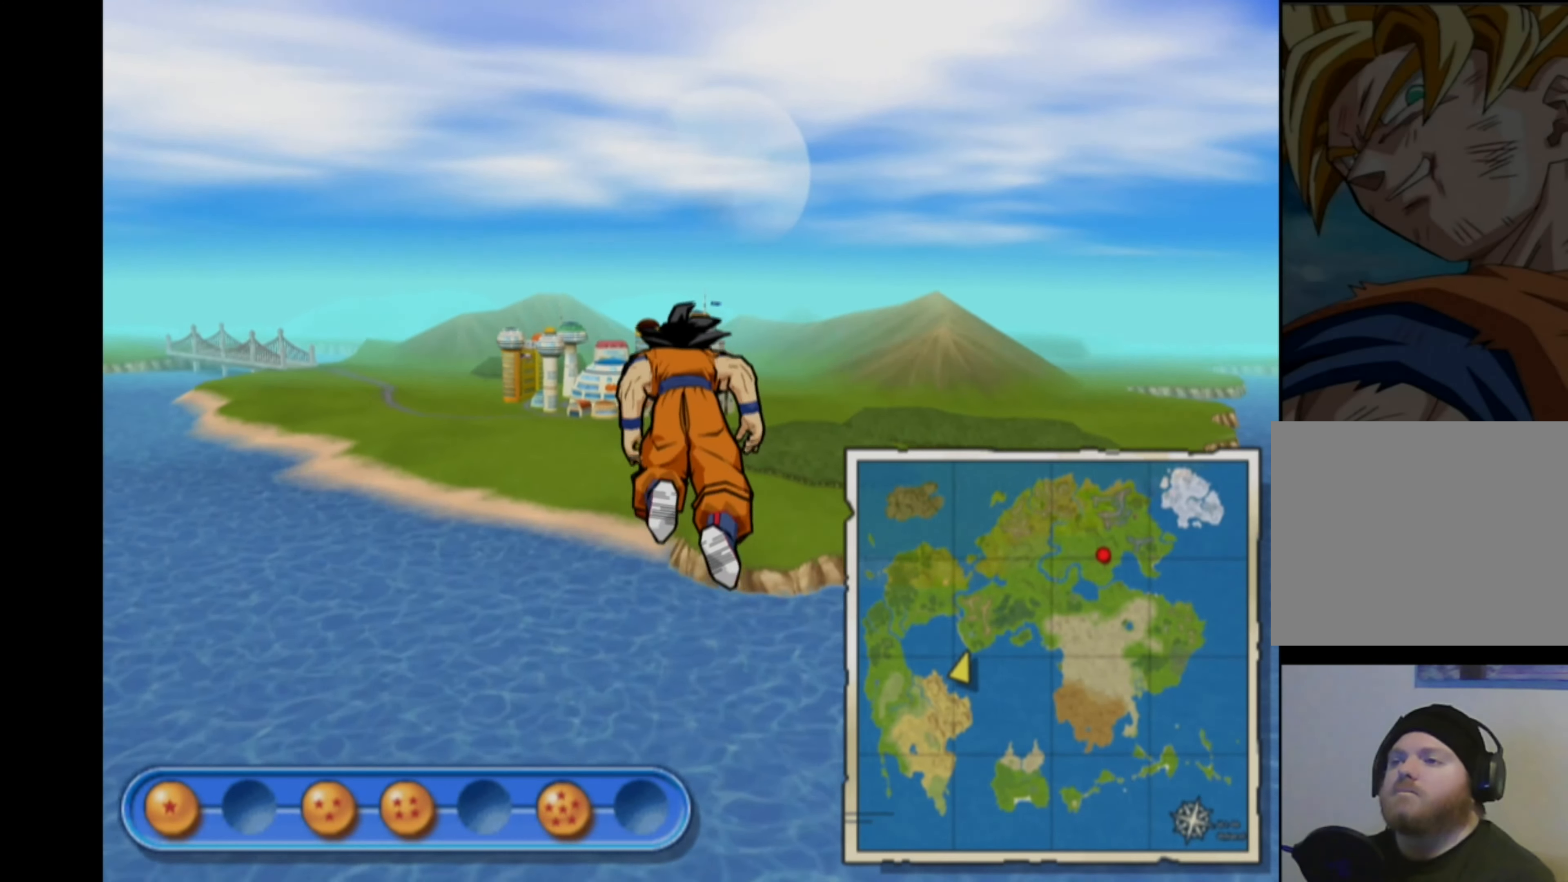
{"buttons": [], "left_stick": "up", "right_stick": "center", "events": []}
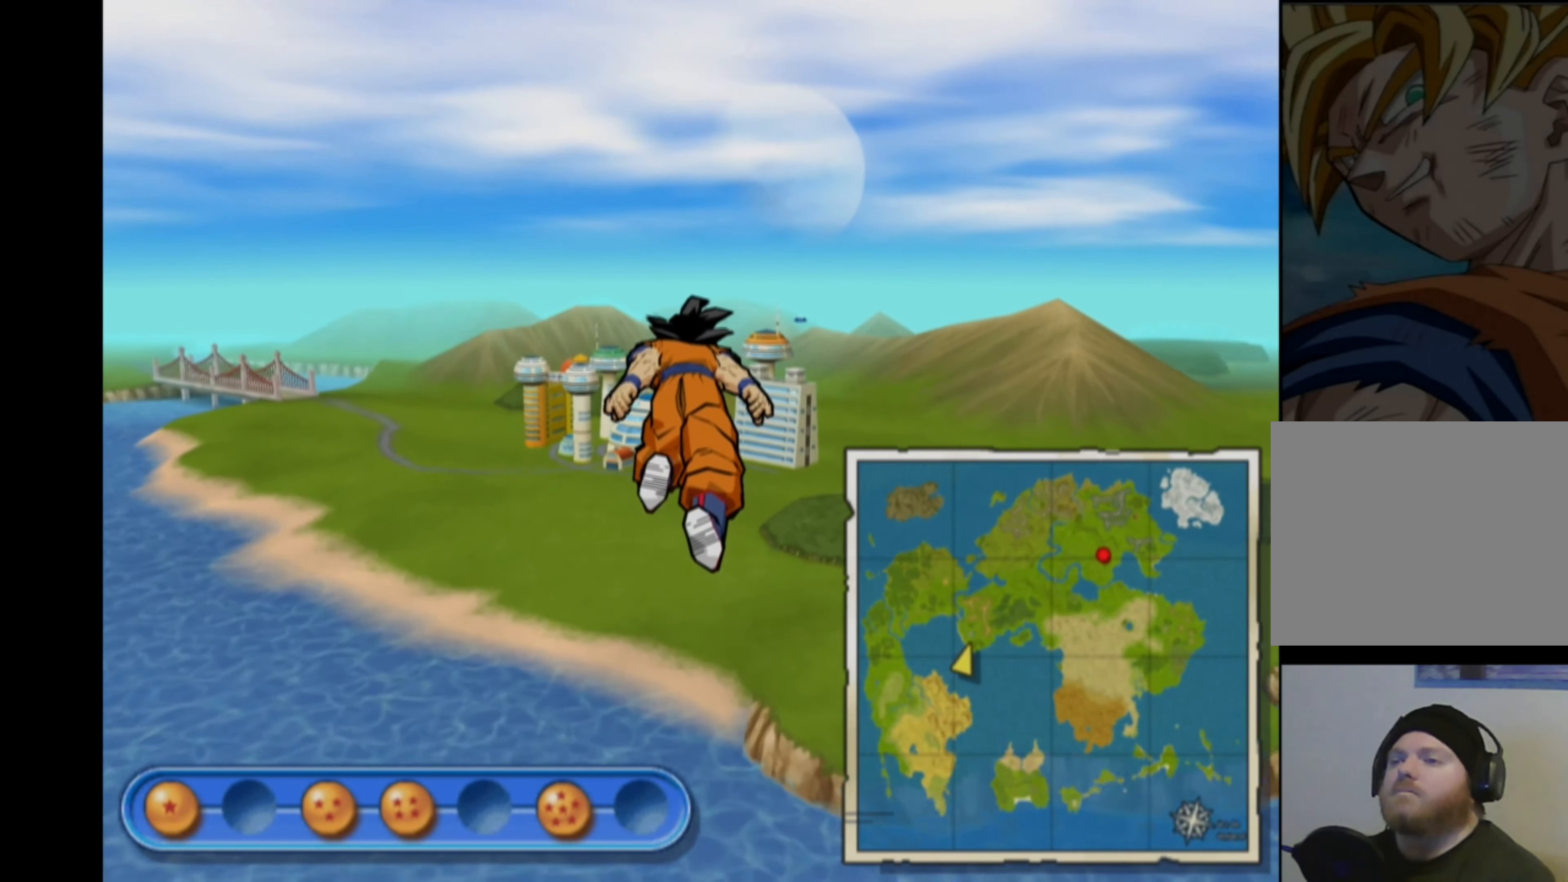
{"buttons": [], "left_stick": "up", "right_stick": "center", "events": []}
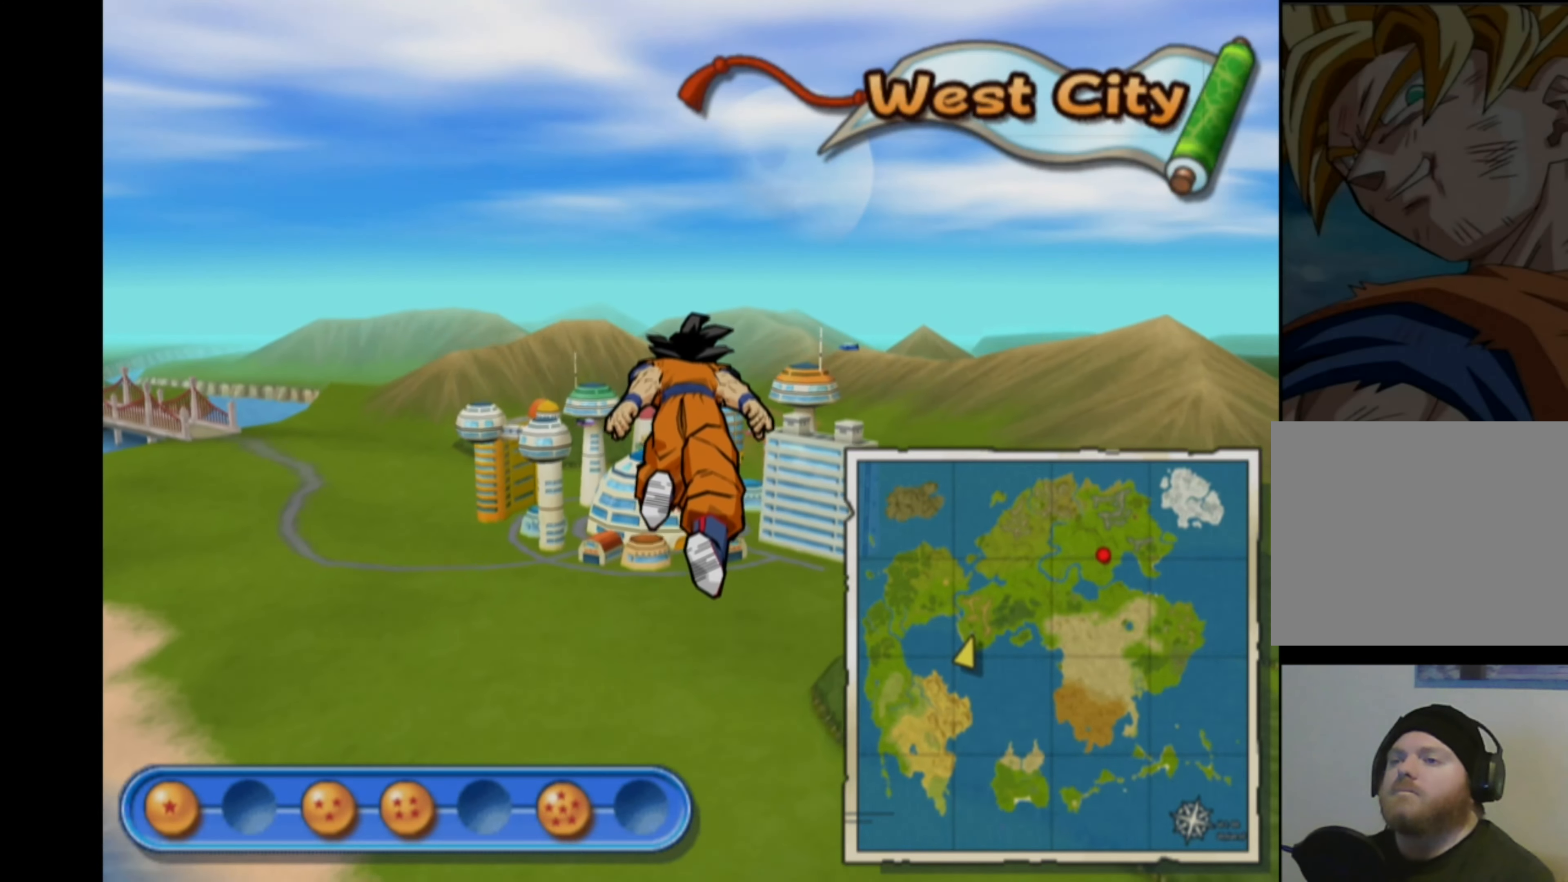
{"buttons": [], "left_stick": "center", "right_stick": "center", "events": [[33, "left_stick", "center"]]}
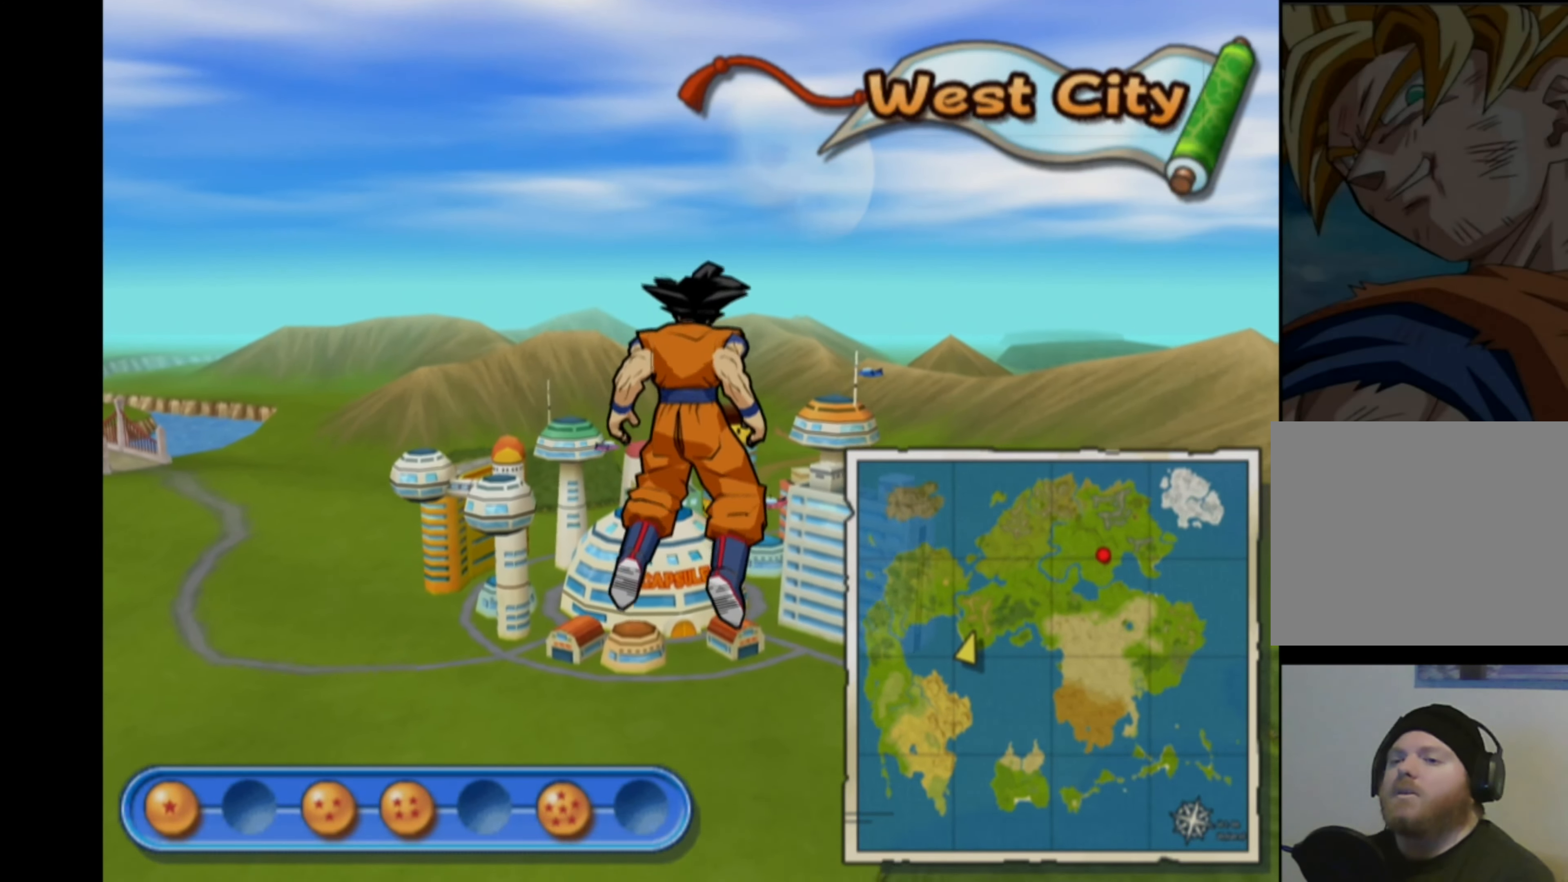
{"buttons": ["CROSS"], "left_stick": "center", "right_stick": "center", "events": [[133, "left_stick", "down"], [333, "left_stick", "center"], [500, "CROSS", "down"]]}
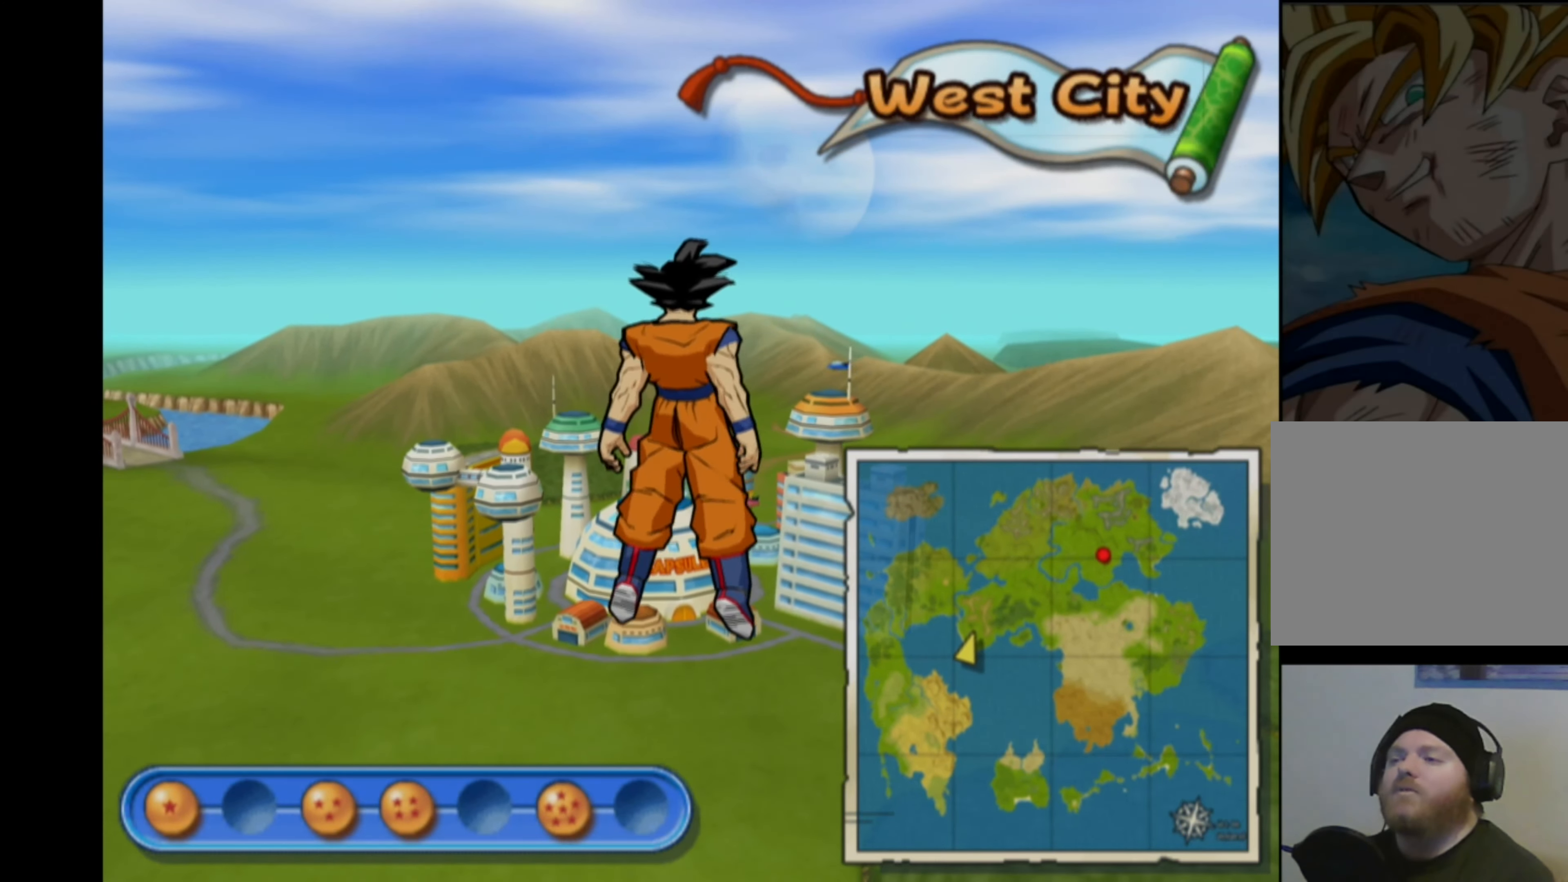
{"buttons": [], "left_stick": "center", "right_stick": "center", "events": [[83, "CROSS", "up"]]}